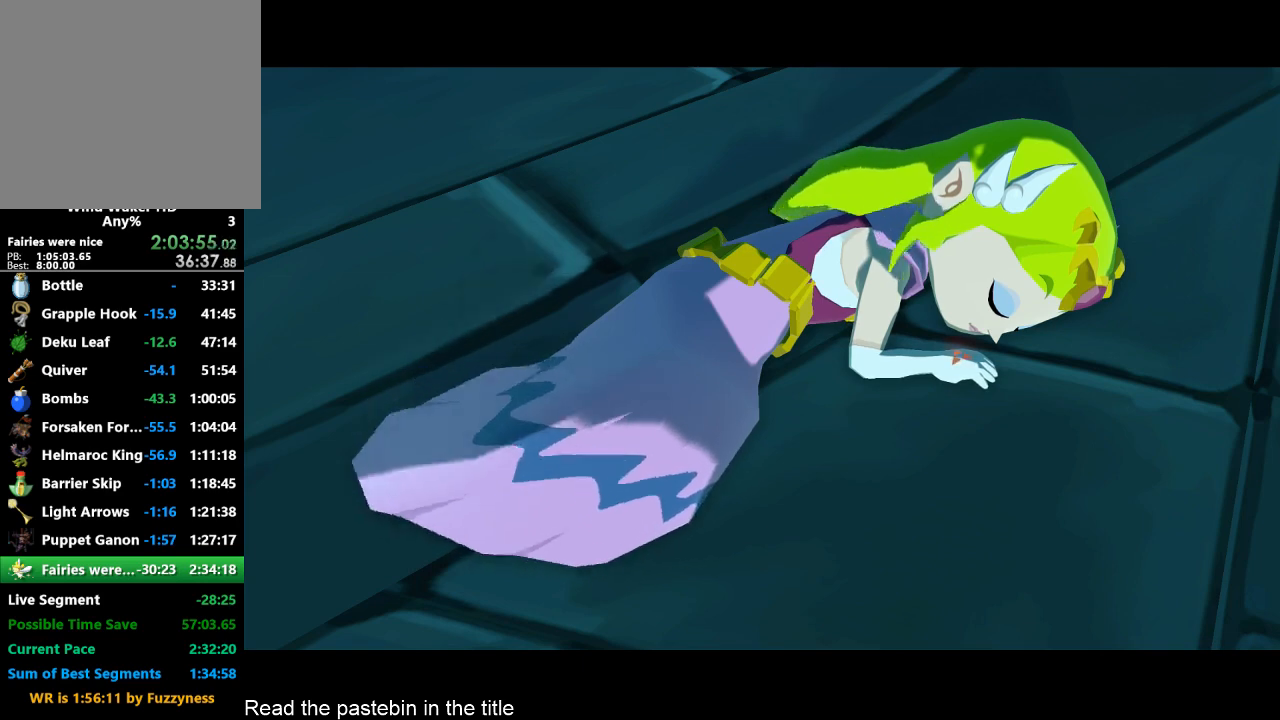
Gameplay with a controller (Nintendo layout); each line is a JSON object with the inputs held at the frame after it. "events" lists button and stick changes between this image and that frame as [ms after this image, input, new state], when the widget could be followed in between. Not read: L3 R3.
{"buttons": ["A", "B"], "left_stick": "center", "right_stick": "center", "events": [[33, "A", "down"], [100, "A", "up"], [100, "B", "up"], [133, "A", "down"], [200, "B", "down"], [267, "A", "up"], [300, "A", "down"], [300, "B", "up"], [367, "B", "down"], [433, "A", "up"], [467, "A", "down"]]}
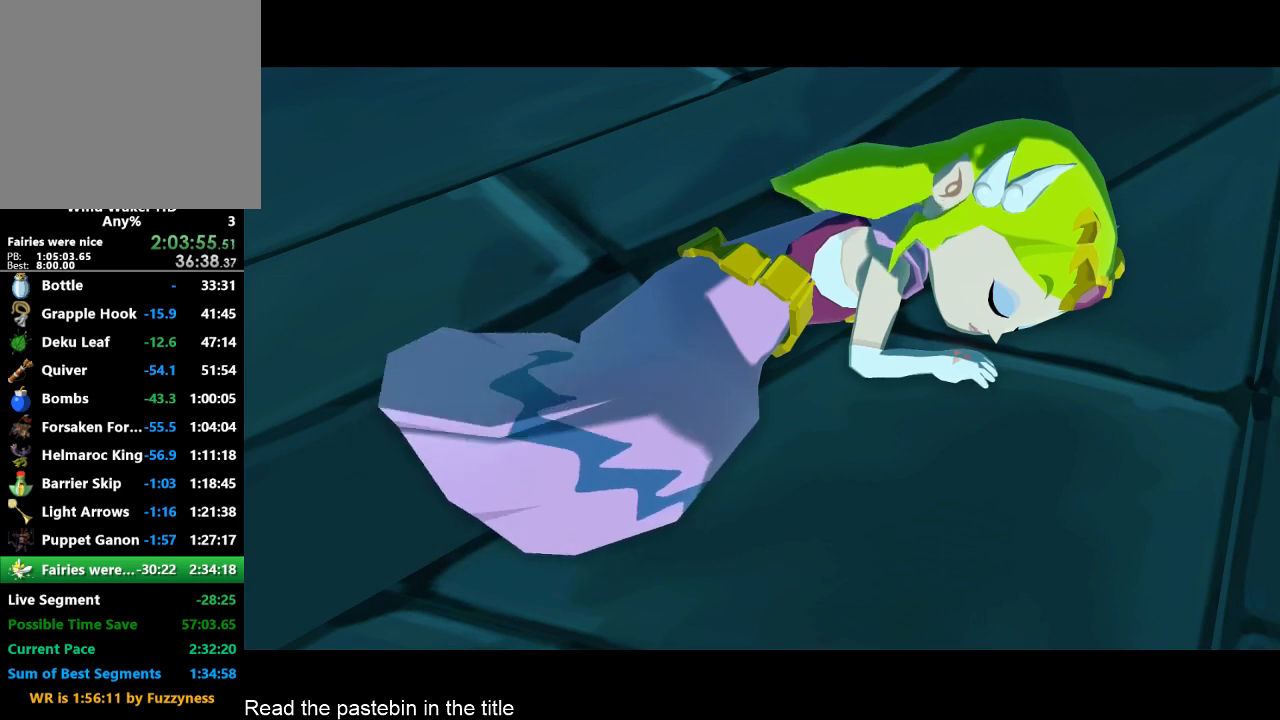
{"buttons": ["B"], "left_stick": "center", "right_stick": "center", "events": [[100, "A", "up"], [133, "A", "down"], [133, "B", "up"], [200, "A", "up"], [333, "A", "down"], [333, "B", "down"], [367, "A", "up"], [367, "B", "up"], [500, "B", "down"]]}
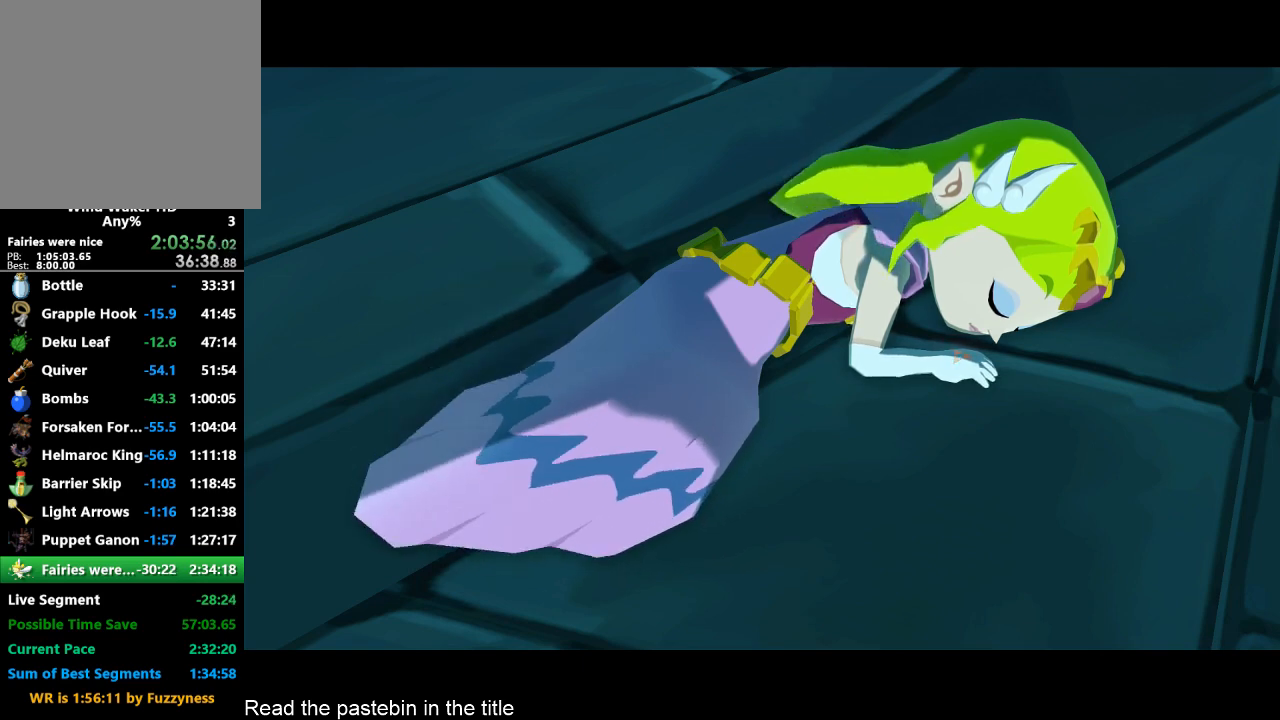
{"buttons": ["B"], "left_stick": "center", "right_stick": "center", "events": [[33, "B", "up"], [100, "A", "down"], [167, "A", "up"], [167, "B", "down"], [233, "A", "down"], [233, "B", "up"], [267, "A", "up"], [267, "B", "down"], [400, "A", "down"], [400, "B", "up"], [433, "A", "up"], [433, "B", "down"]]}
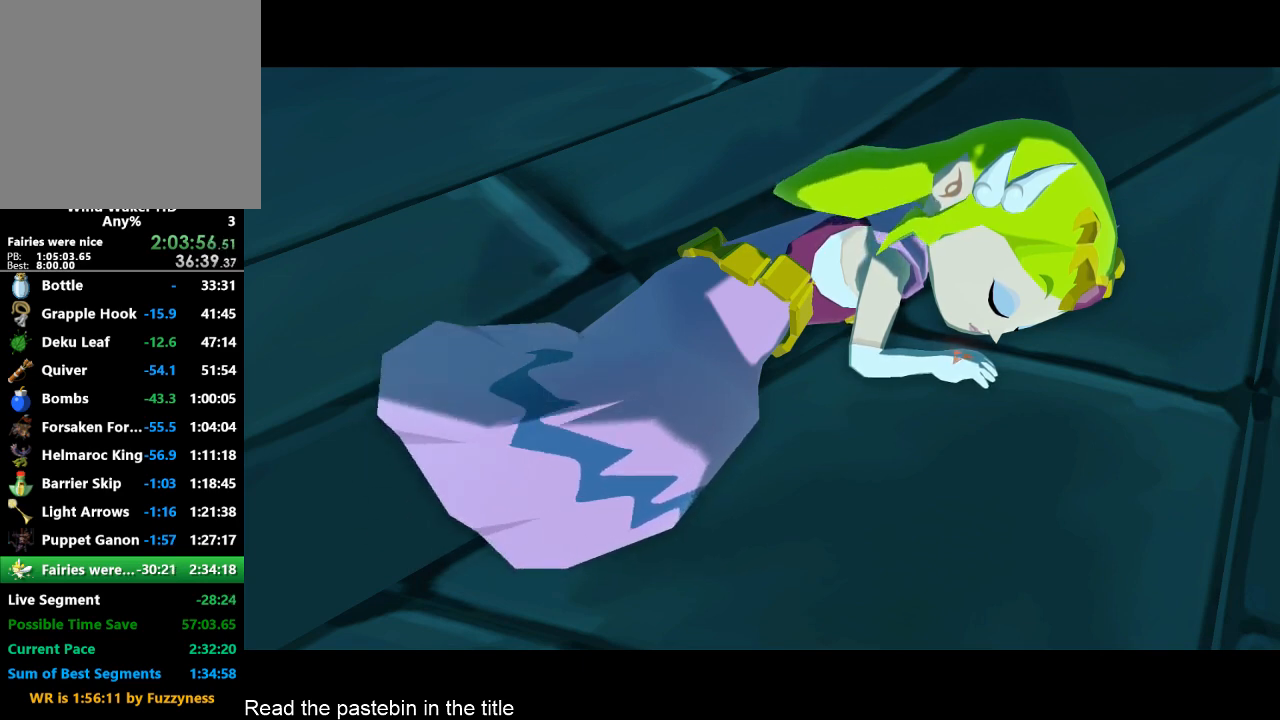
{"buttons": [], "left_stick": "center", "right_stick": "center", "events": [[67, "A", "down"], [67, "B", "up"], [100, "A", "up"], [100, "B", "down"], [167, "A", "down"], [167, "B", "up"], [233, "A", "up"], [267, "A", "down"], [267, "B", "down"], [333, "B", "up"], [400, "A", "up"], [433, "A", "down"], [433, "B", "down"], [500, "A", "up"], [500, "B", "up"]]}
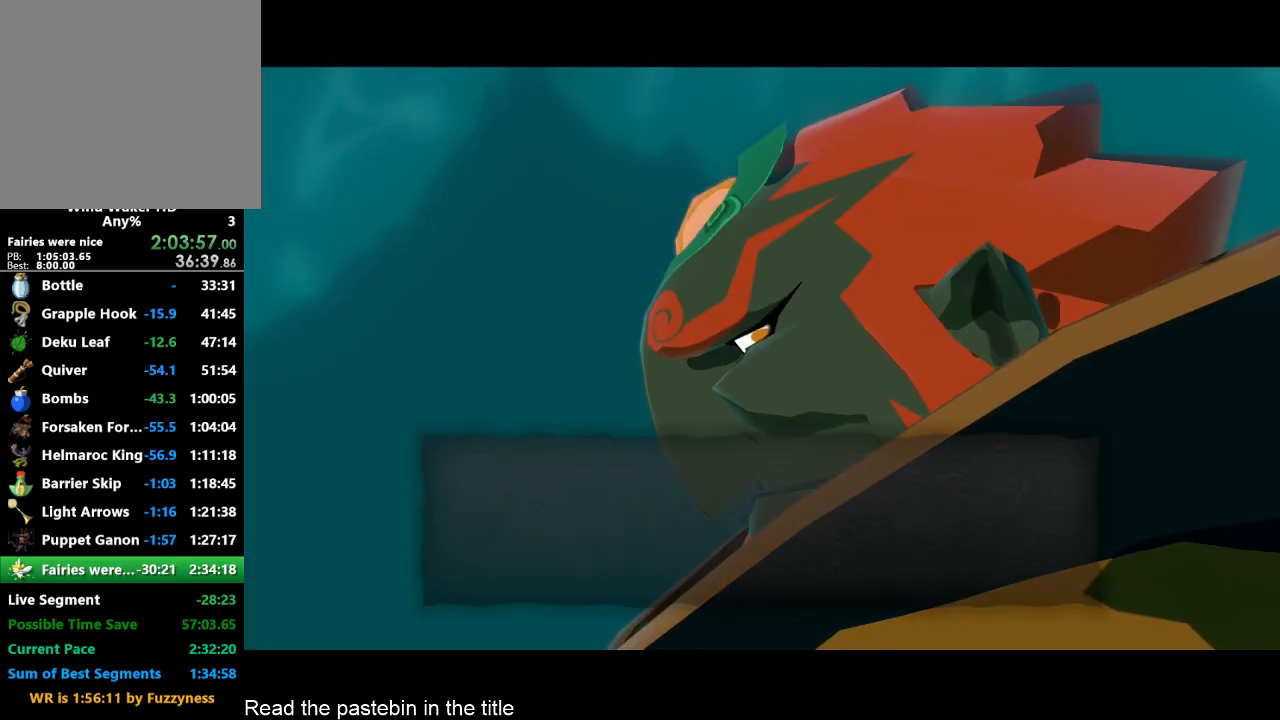
{"buttons": ["B"], "left_stick": "center", "right_stick": "center", "events": [[100, "B", "down"], [167, "B", "up"], [233, "A", "down"], [267, "A", "up"], [267, "B", "down"], [400, "A", "down"], [400, "B", "up"], [433, "A", "up"], [433, "B", "down"]]}
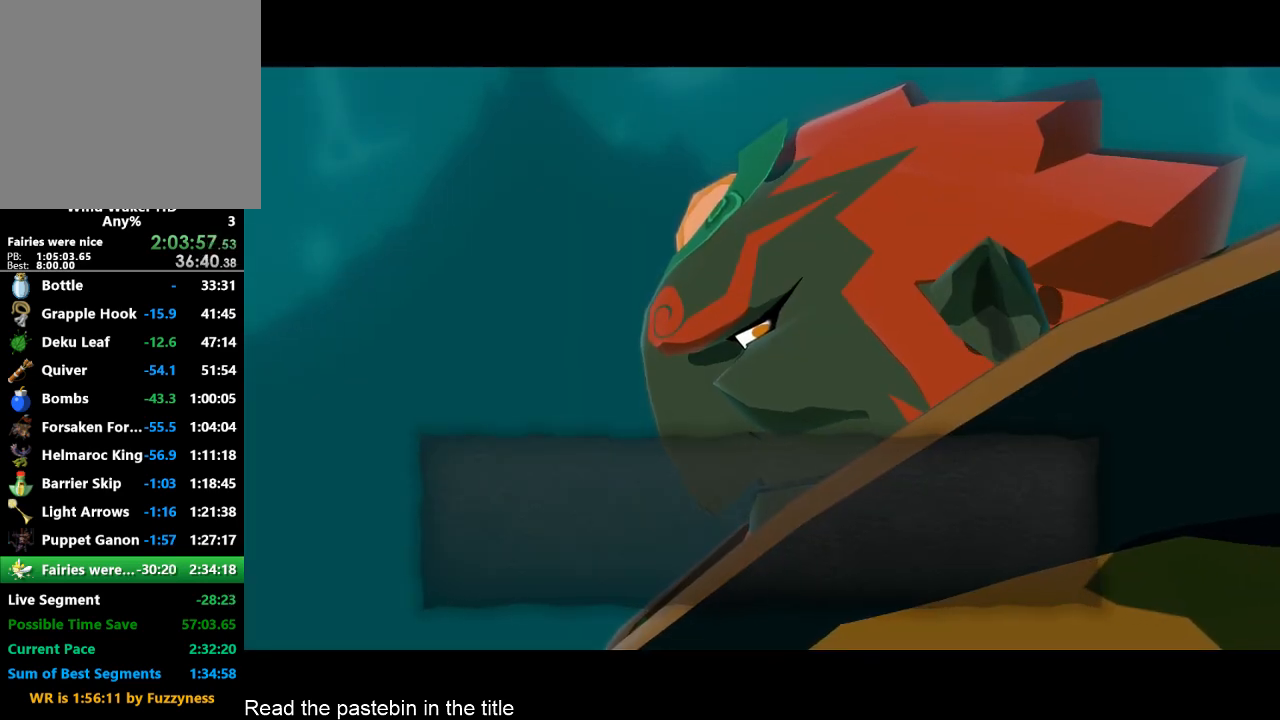
{"buttons": ["B"], "left_stick": "center", "right_stick": "center", "events": [[67, "A", "down"], [67, "B", "up"], [100, "A", "up"], [100, "B", "down"], [233, "A", "down"], [233, "B", "up"], [267, "A", "up"], [267, "B", "down"], [400, "A", "down"], [400, "B", "up"], [467, "A", "up"], [467, "B", "down"]]}
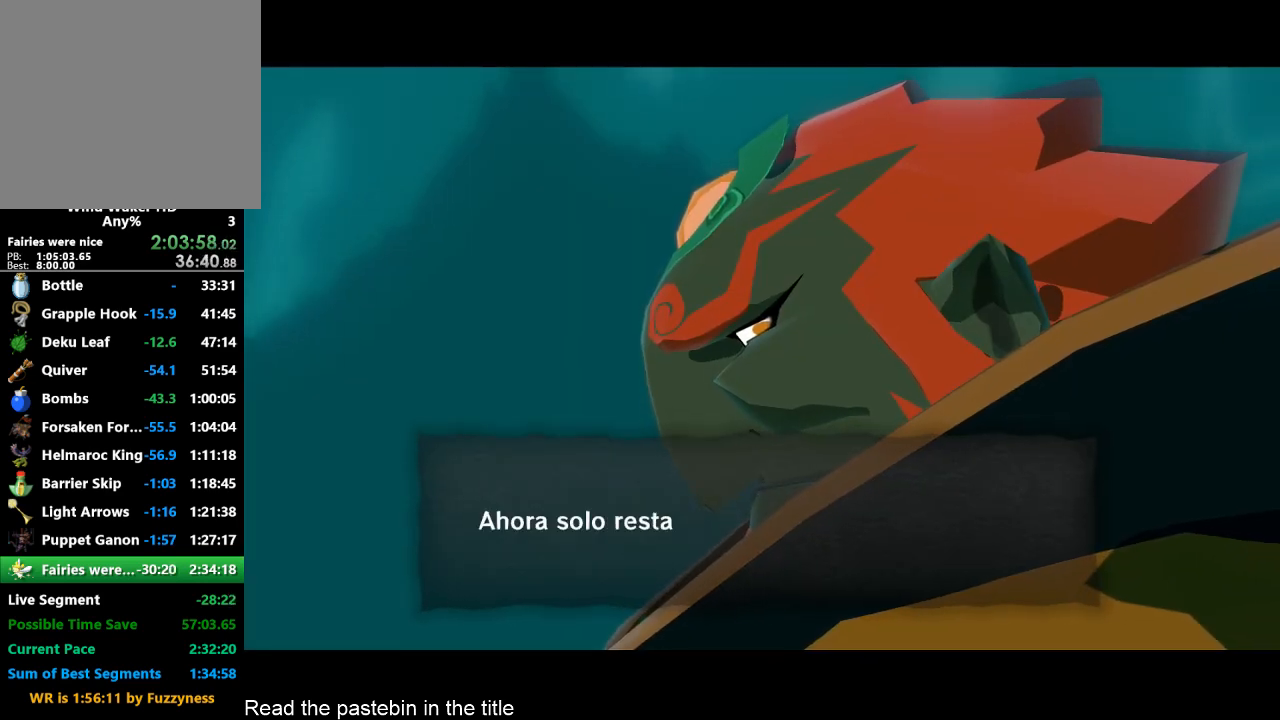
{"buttons": ["A"], "left_stick": "center", "right_stick": "center", "events": [[33, "B", "up"], [100, "B", "down"], [133, "B", "up"], [200, "A", "down"], [267, "A", "up"], [267, "B", "down"], [300, "B", "up"], [367, "A", "down"], [433, "A", "up"], [500, "A", "down"]]}
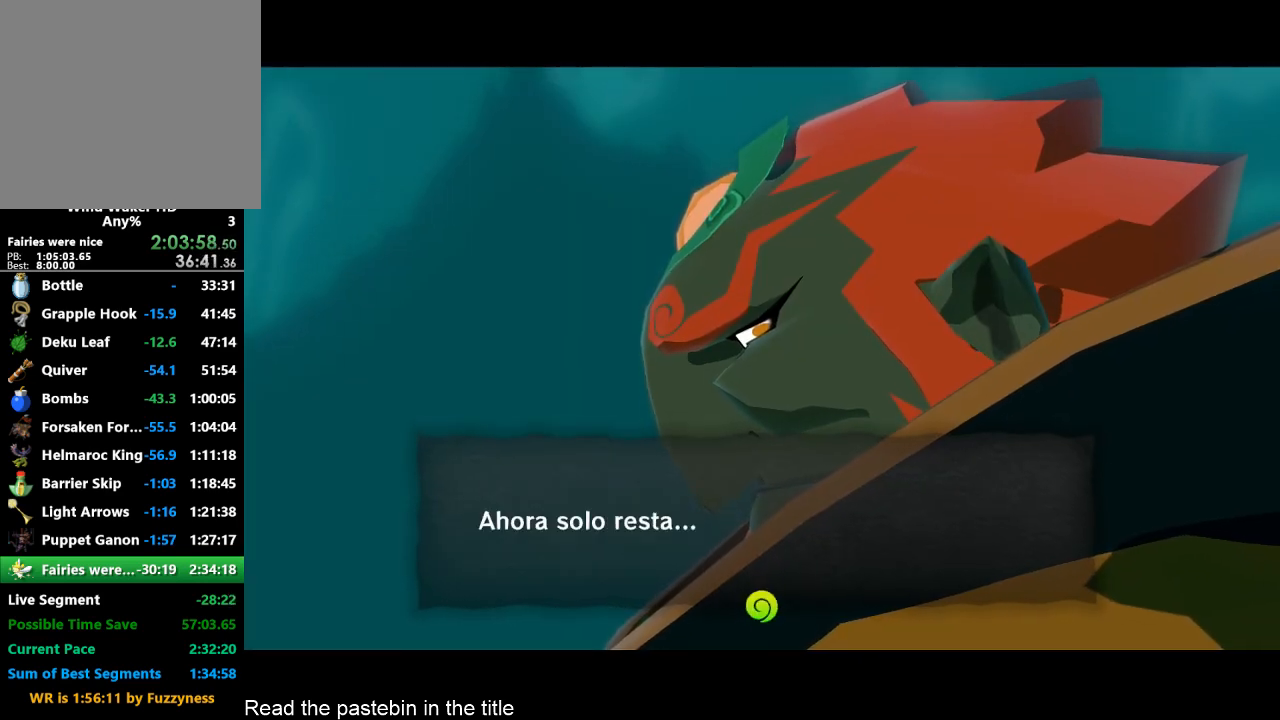
{"buttons": ["A", "B"], "left_stick": "center", "right_stick": "center", "events": [[67, "A", "up"], [67, "B", "down"], [133, "B", "up"], [200, "B", "down"], [267, "B", "up"], [300, "A", "down"], [300, "B", "down"], [367, "A", "up"], [433, "B", "up"], [500, "A", "down"], [500, "B", "down"]]}